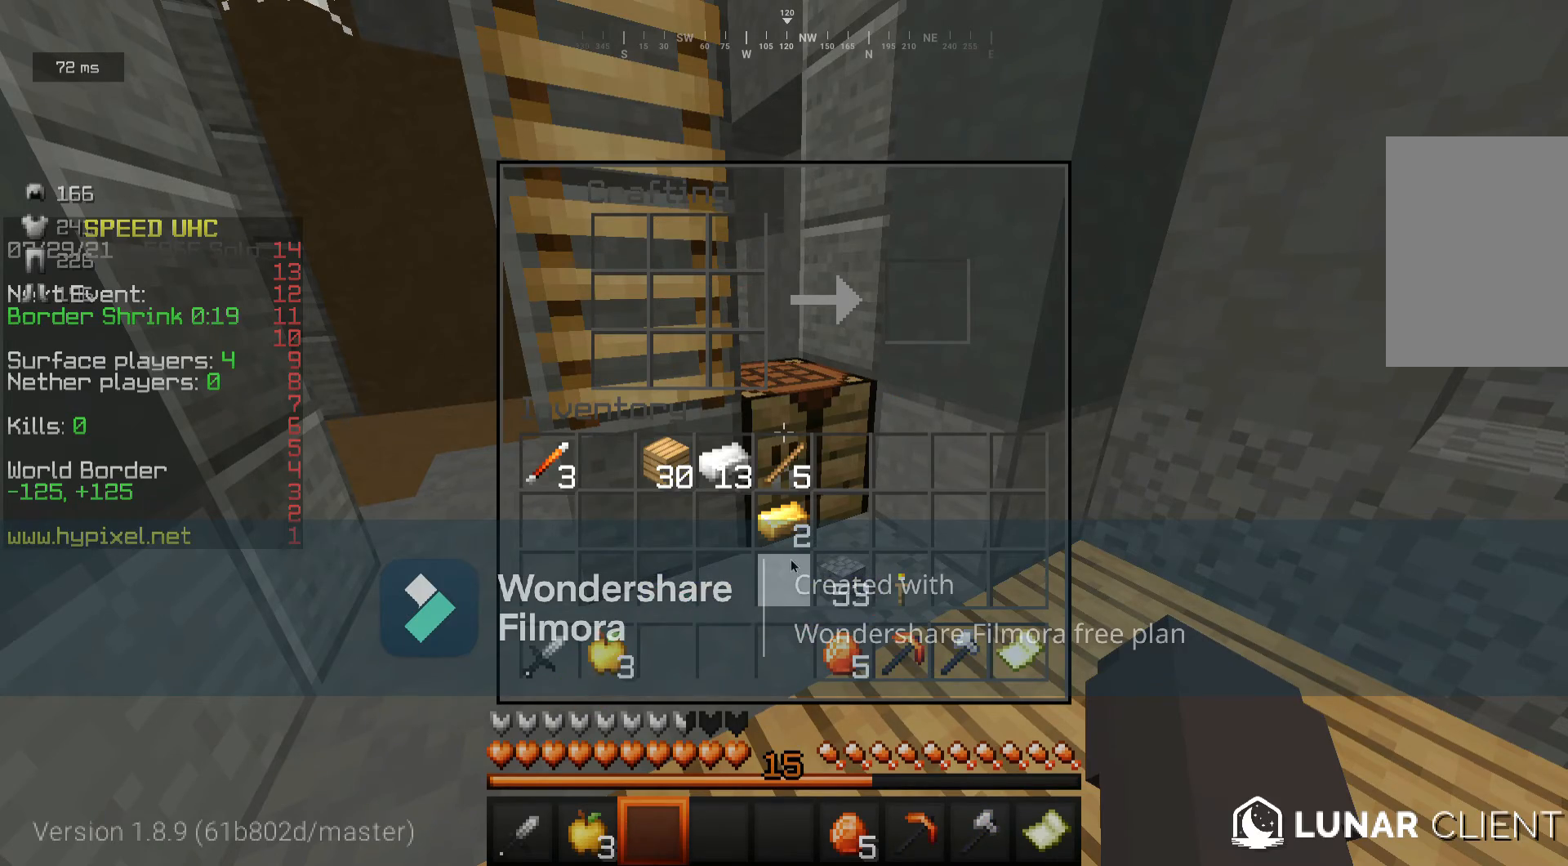
Gameplay with keyboard and mouse; each line is a JSON object with the keys and mouse buttons held at the frame after it. "events" lists presses ("down") and releases ("up") of "a", "d", "s", "w", "mouse_left" and "mouse_right" between this image and that frame as [ms after this image, input, new state], when the widget could be followed in between. "mouse_left", "mouse_right" = the "left", "right" buttons of the "mouse" list. No other keys are recorded. Fast repeated clicks can show as one long hold. Mouse movement is not recorded.
{"keys": ["w"], "mouse": [], "events": [[117, "w", "down"]]}
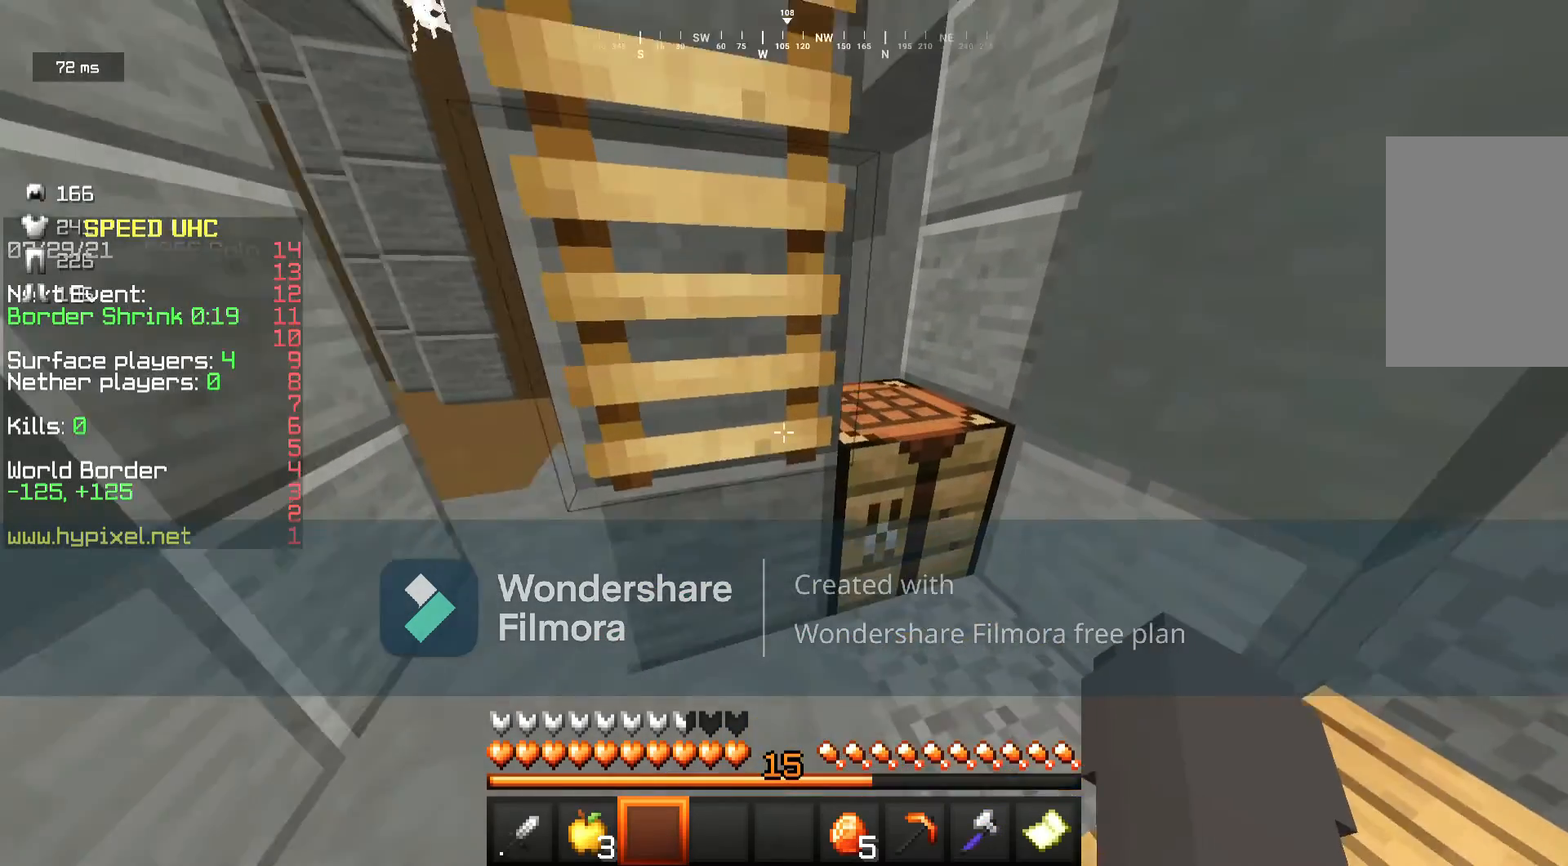
{"keys": [], "mouse": [], "events": [[33, "d", "down"], [117, "w", "up"], [250, "d", "up"]]}
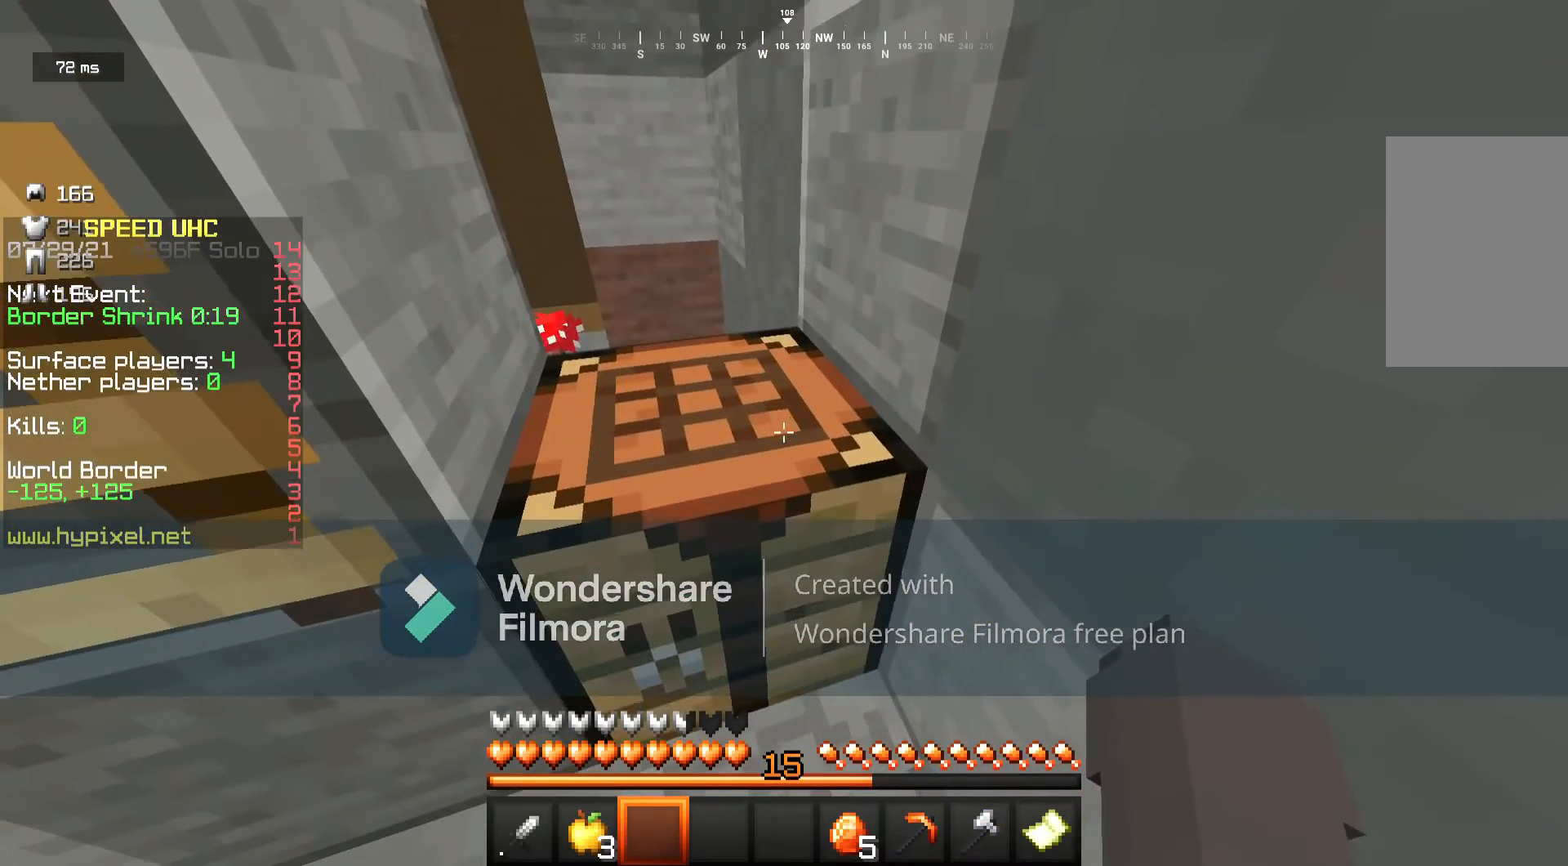
{"keys": [], "mouse": [], "events": []}
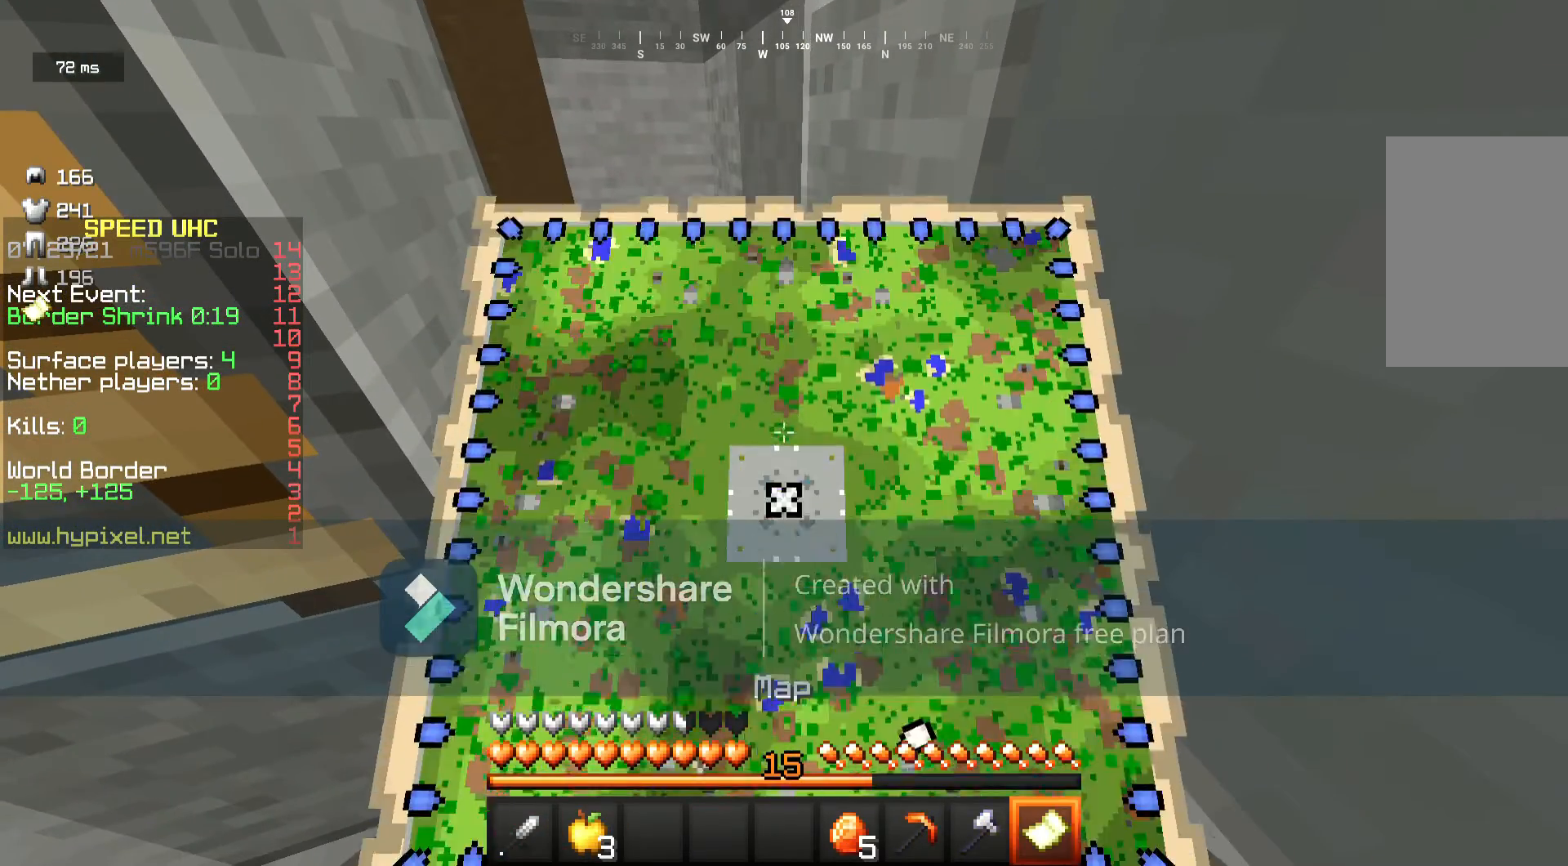
{"keys": [], "mouse": ["left"], "events": [[433, "mouse_left", "down"]]}
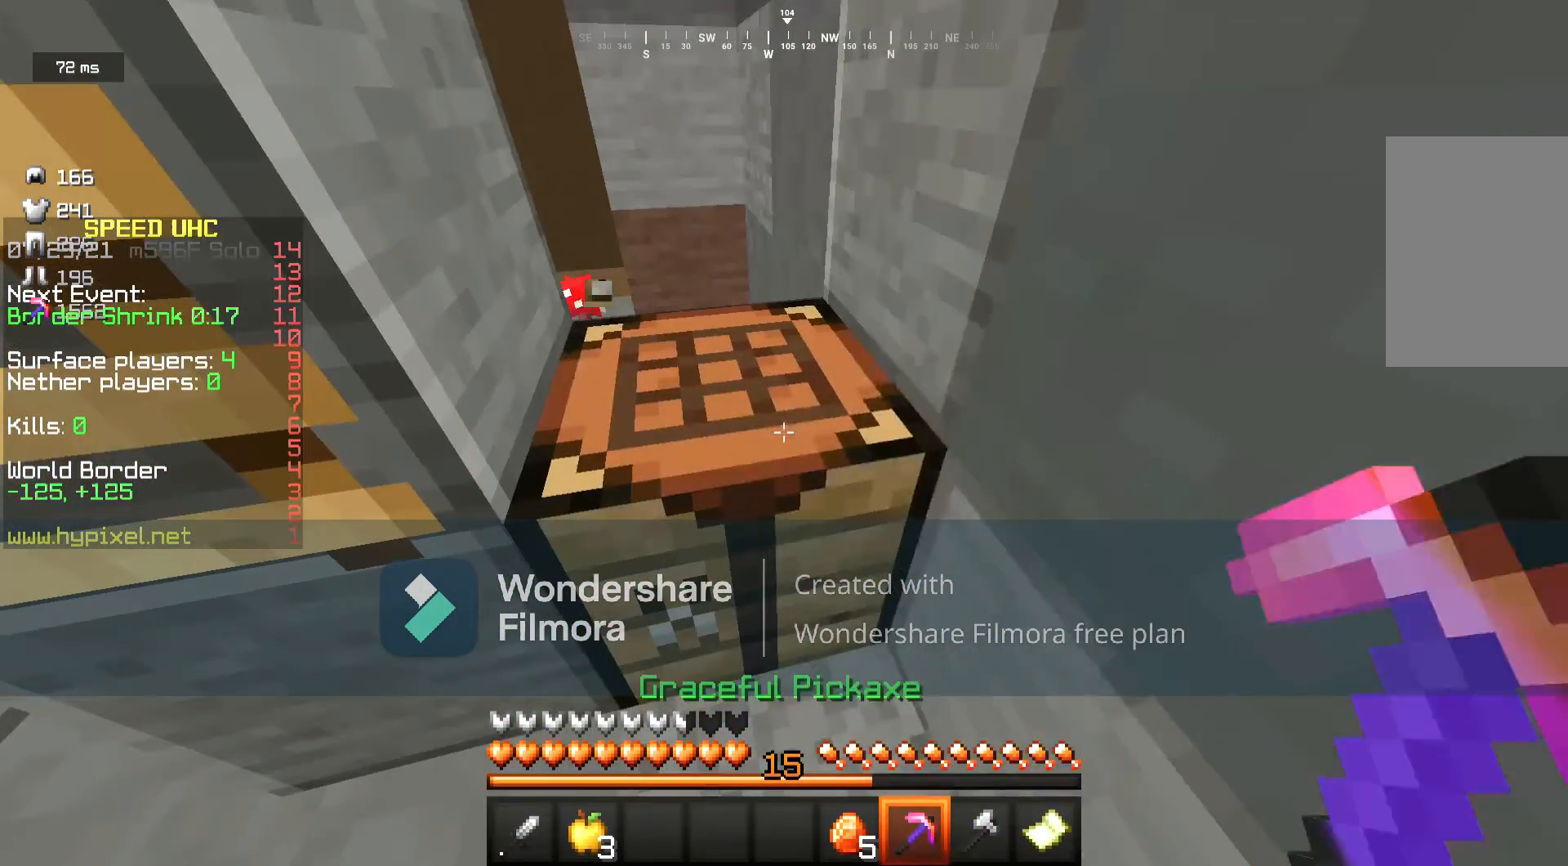
{"keys": [], "mouse": [], "events": [[67, "mouse_left", "up"]]}
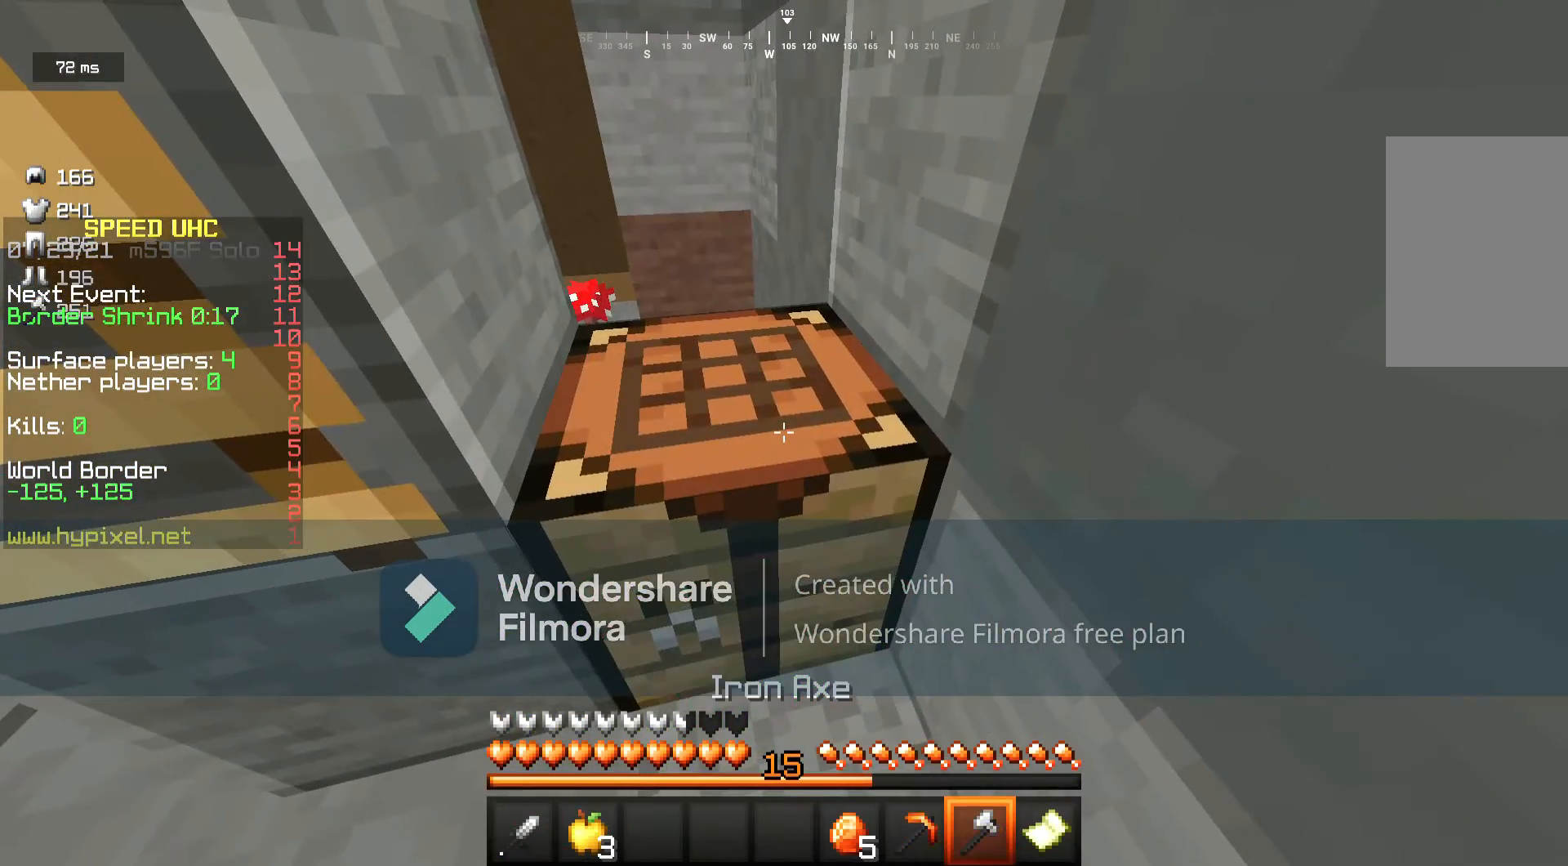
{"keys": ["w"], "mouse": ["left"], "events": [[33, "mouse_left", "down"], [450, "w", "down"]]}
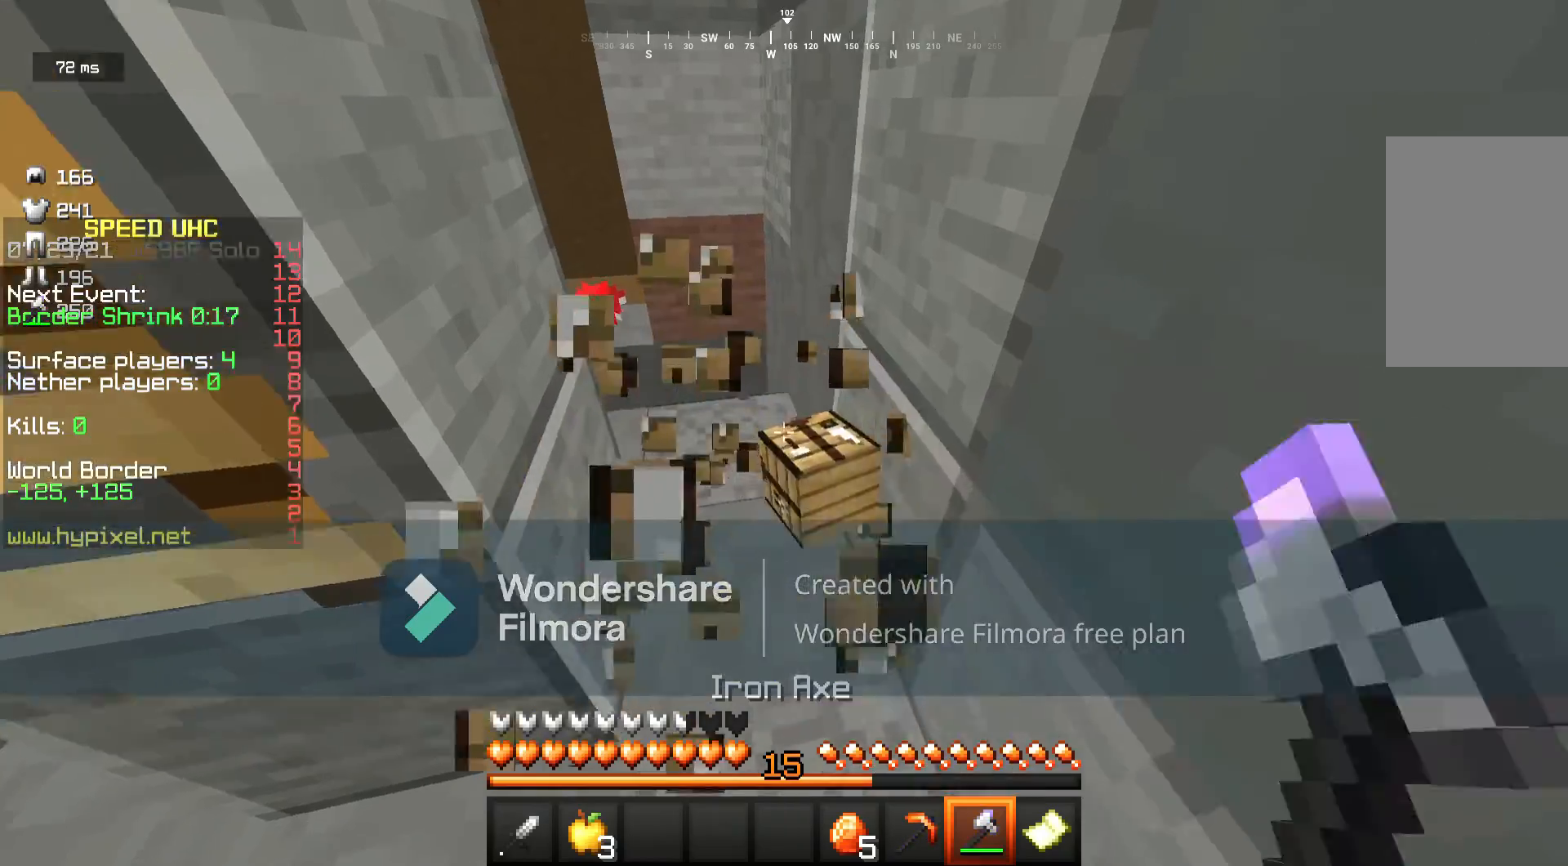
{"keys": ["a"], "mouse": [], "events": [[183, "d", "down"], [300, "mouse_left", "up"], [367, "w", "up"], [450, "a", "down"], [467, "d", "up"]]}
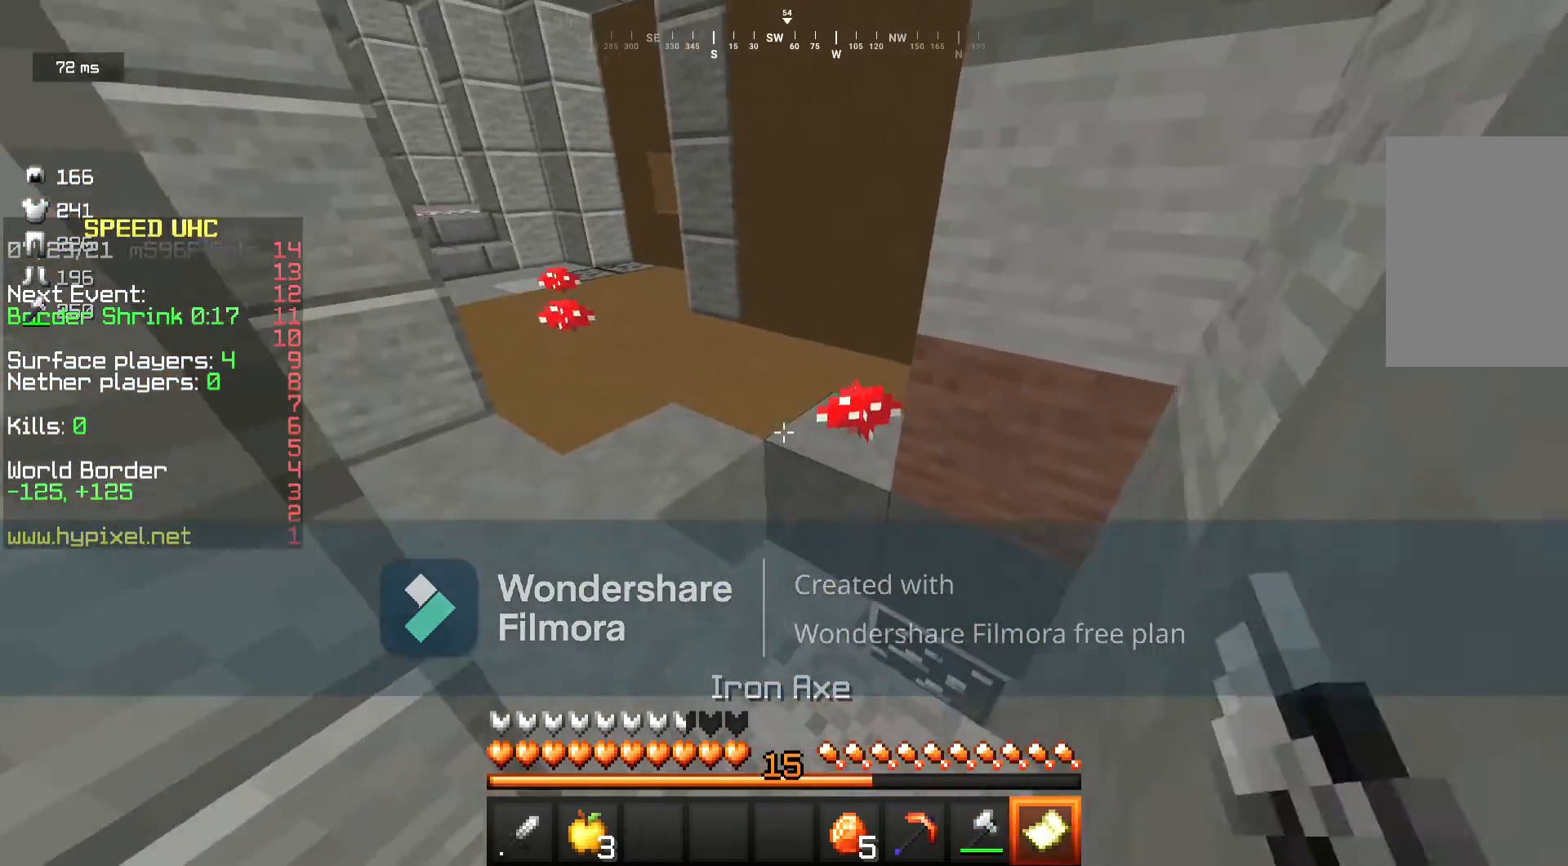
{"keys": ["s"], "mouse": [], "events": [[200, "s", "down"], [500, "a", "up"]]}
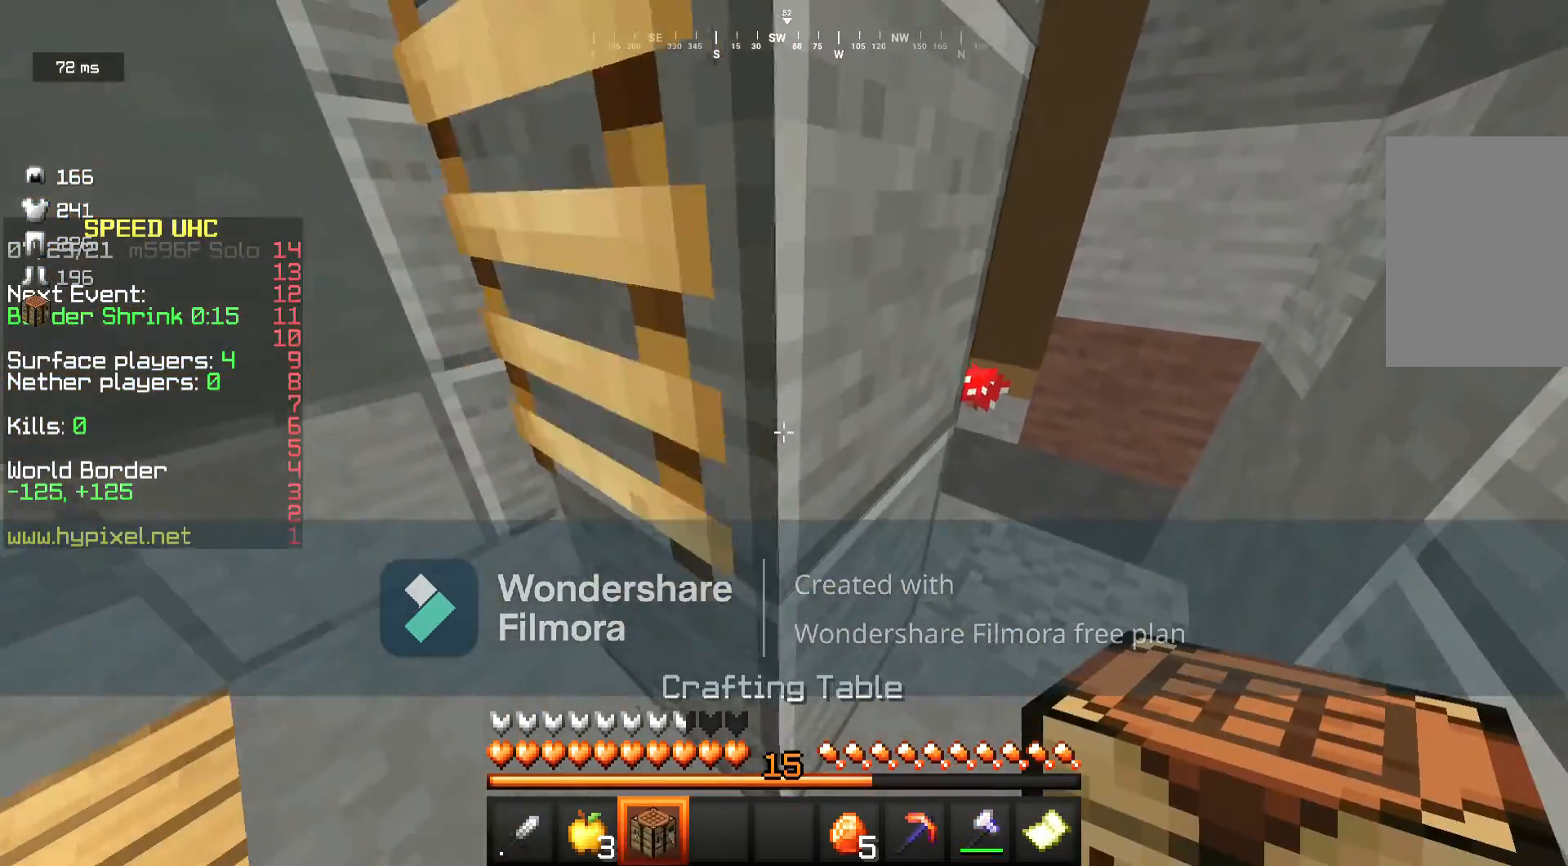
{"keys": [], "mouse": [], "events": [[33, "s", "up"]]}
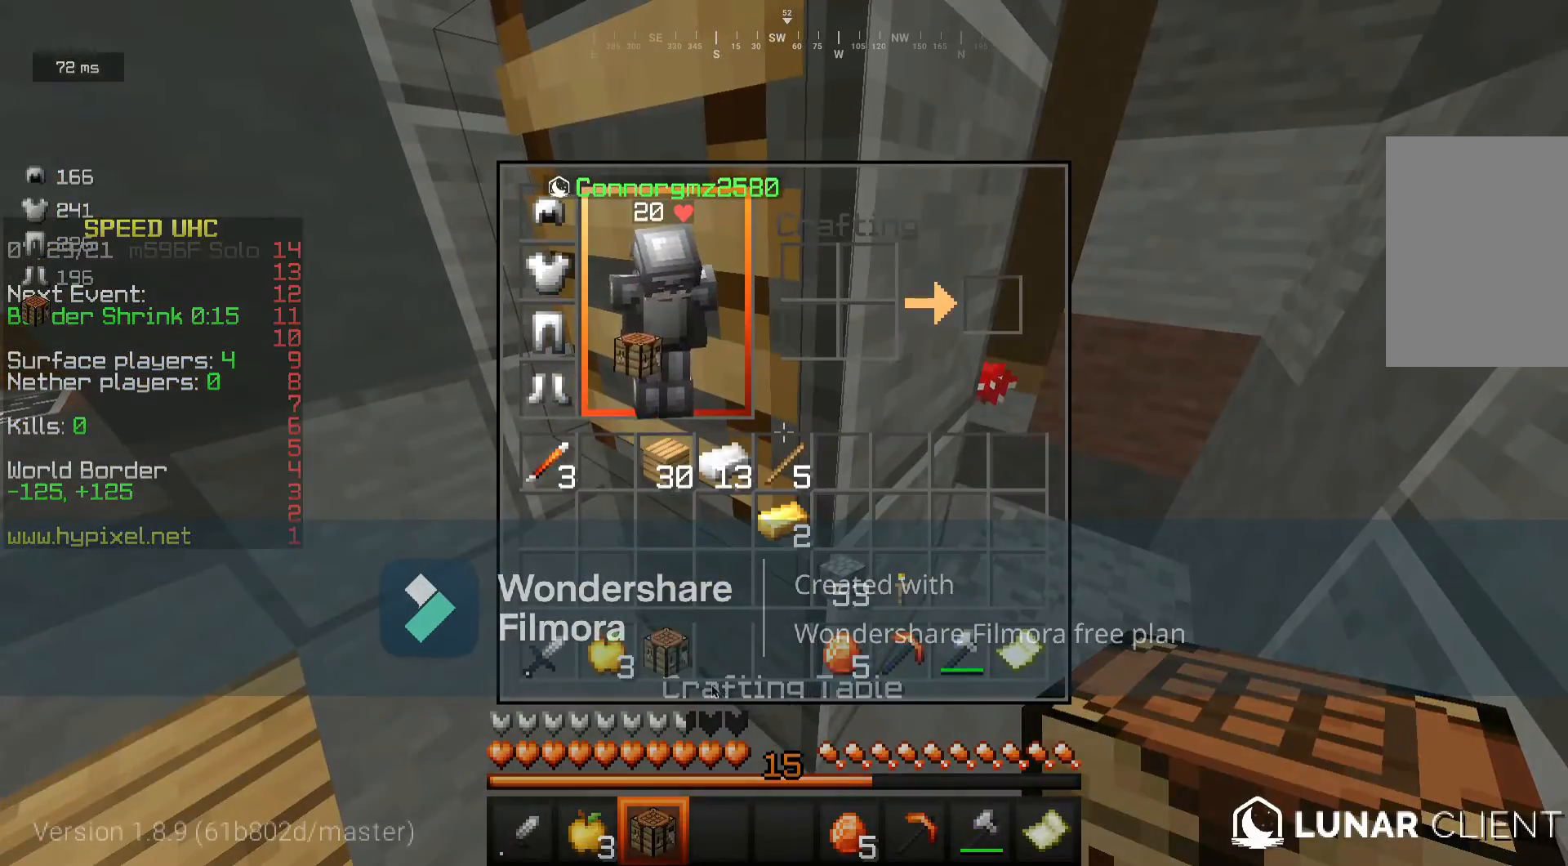
{"keys": ["w"], "mouse": [], "events": [[417, "w", "down"]]}
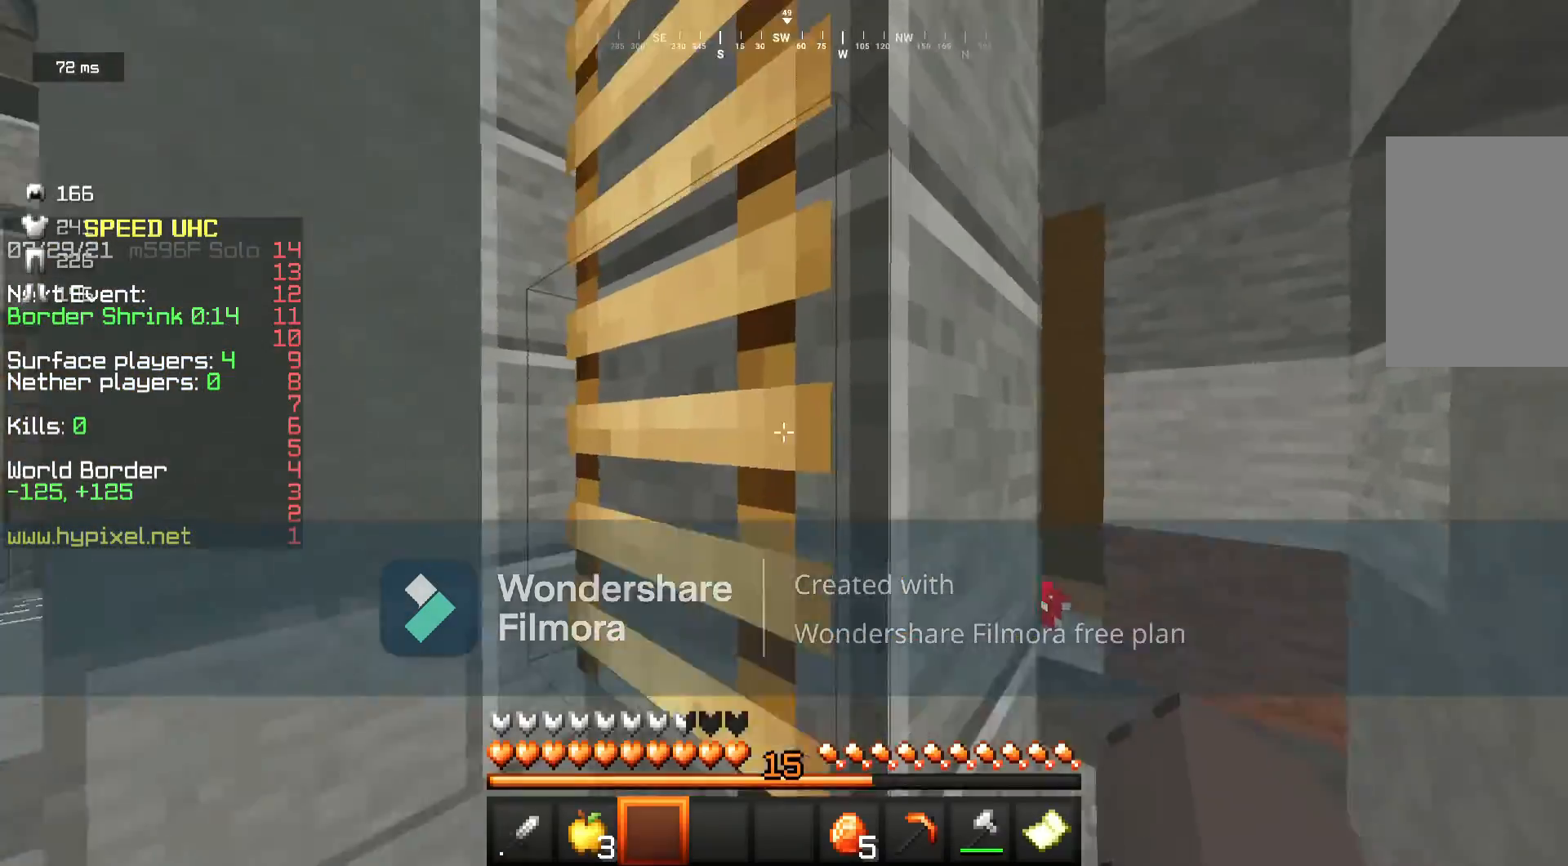
{"keys": ["d", "w"], "mouse": [], "events": [[417, "d", "down"]]}
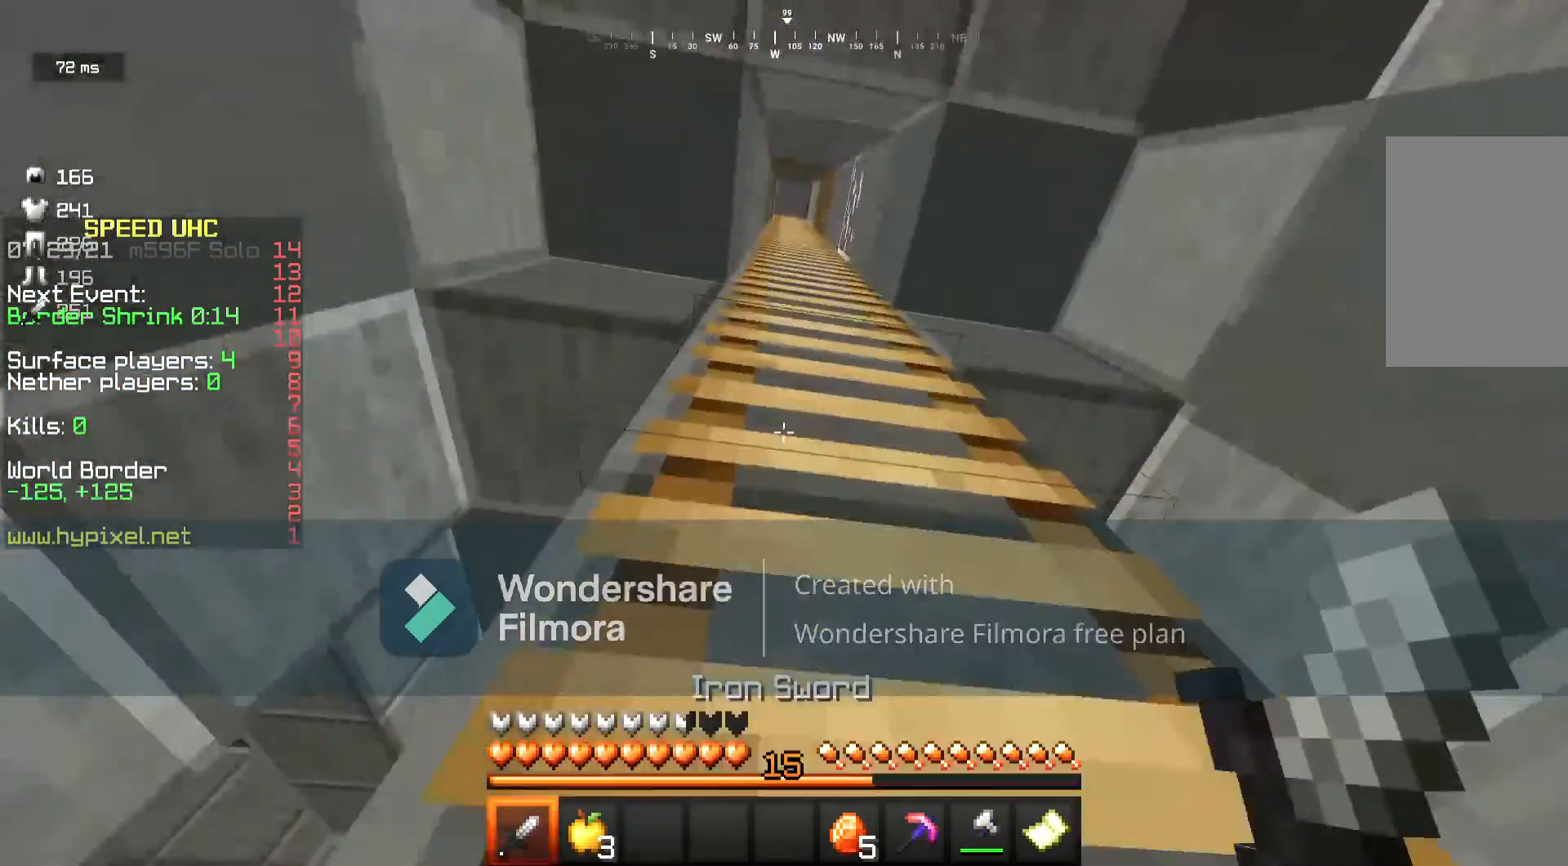
{"keys": ["a", "w"], "mouse": [], "events": [[83, "d", "up"], [483, "a", "down"]]}
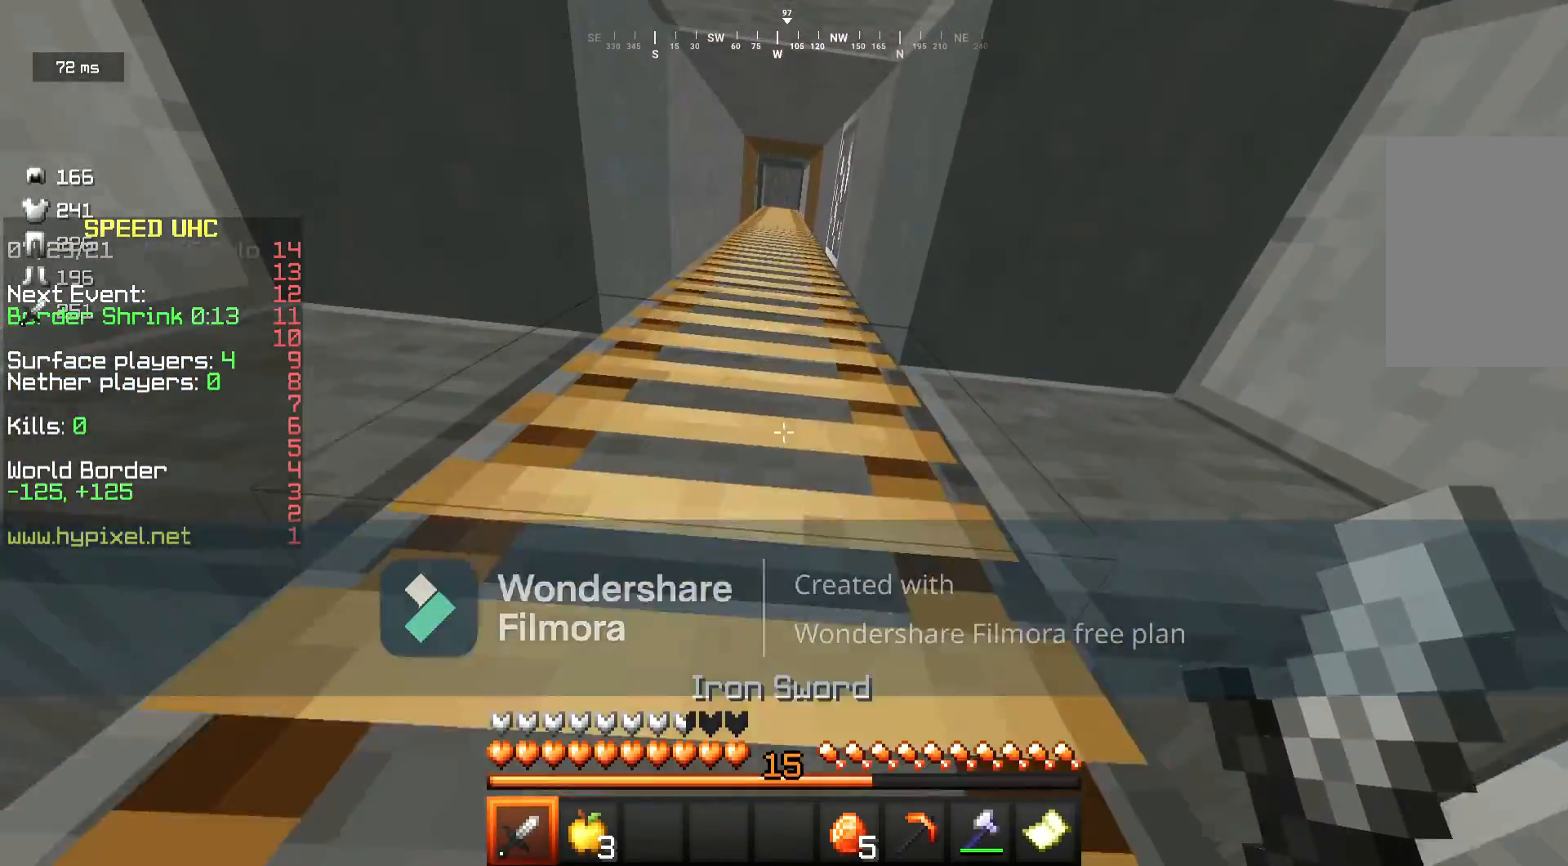
{"keys": ["a", "w"], "mouse": [], "events": [[100, "a", "up"], [267, "a", "down"]]}
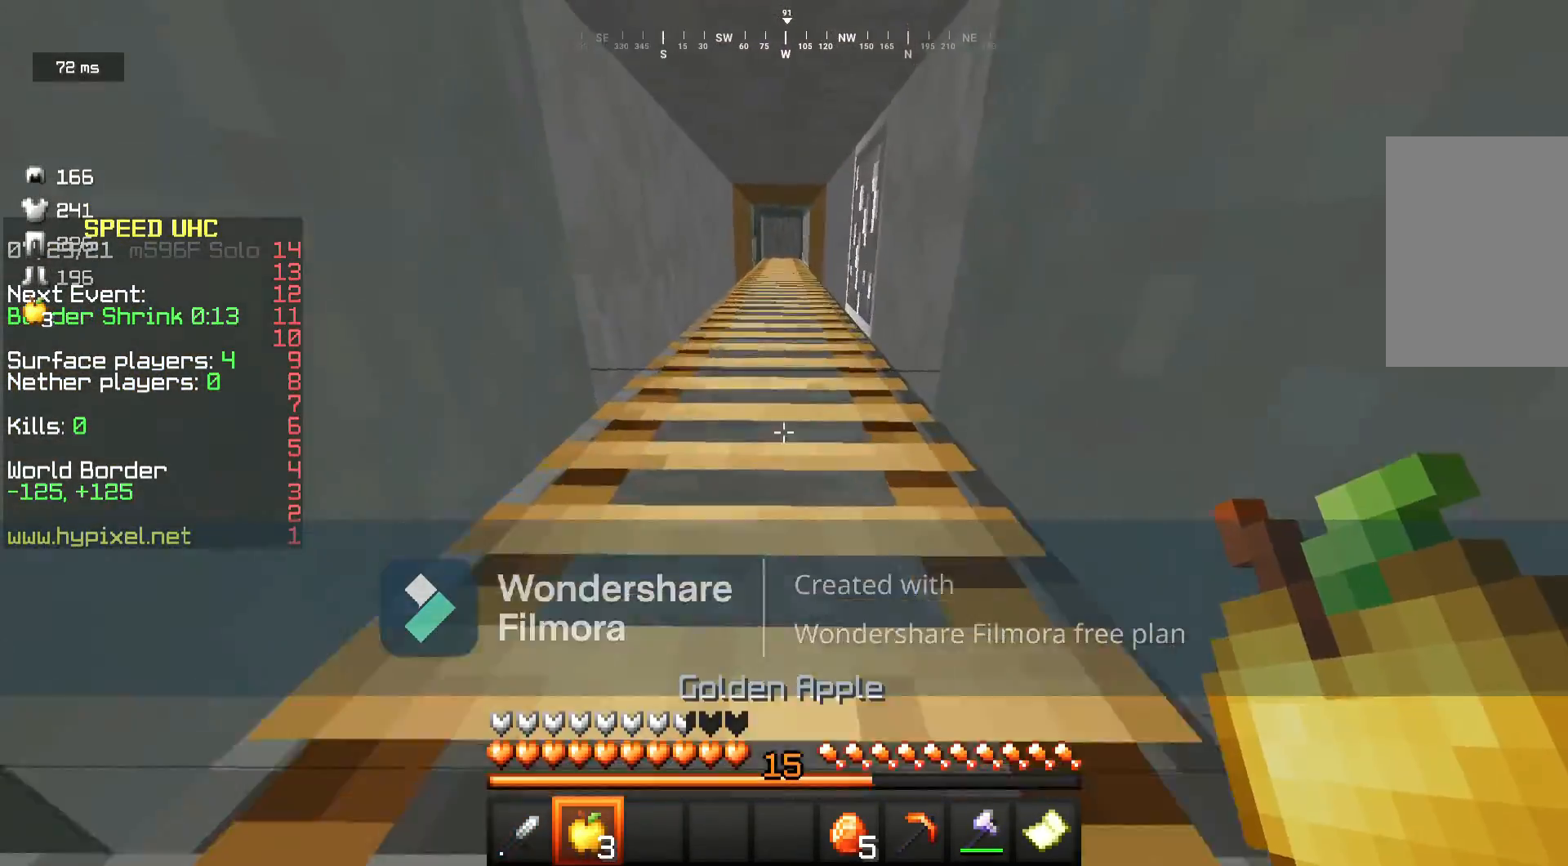
{"keys": ["d", "w"], "mouse": ["right"], "events": [[33, "a", "up"], [217, "d", "down"], [500, "mouse_right", "down"]]}
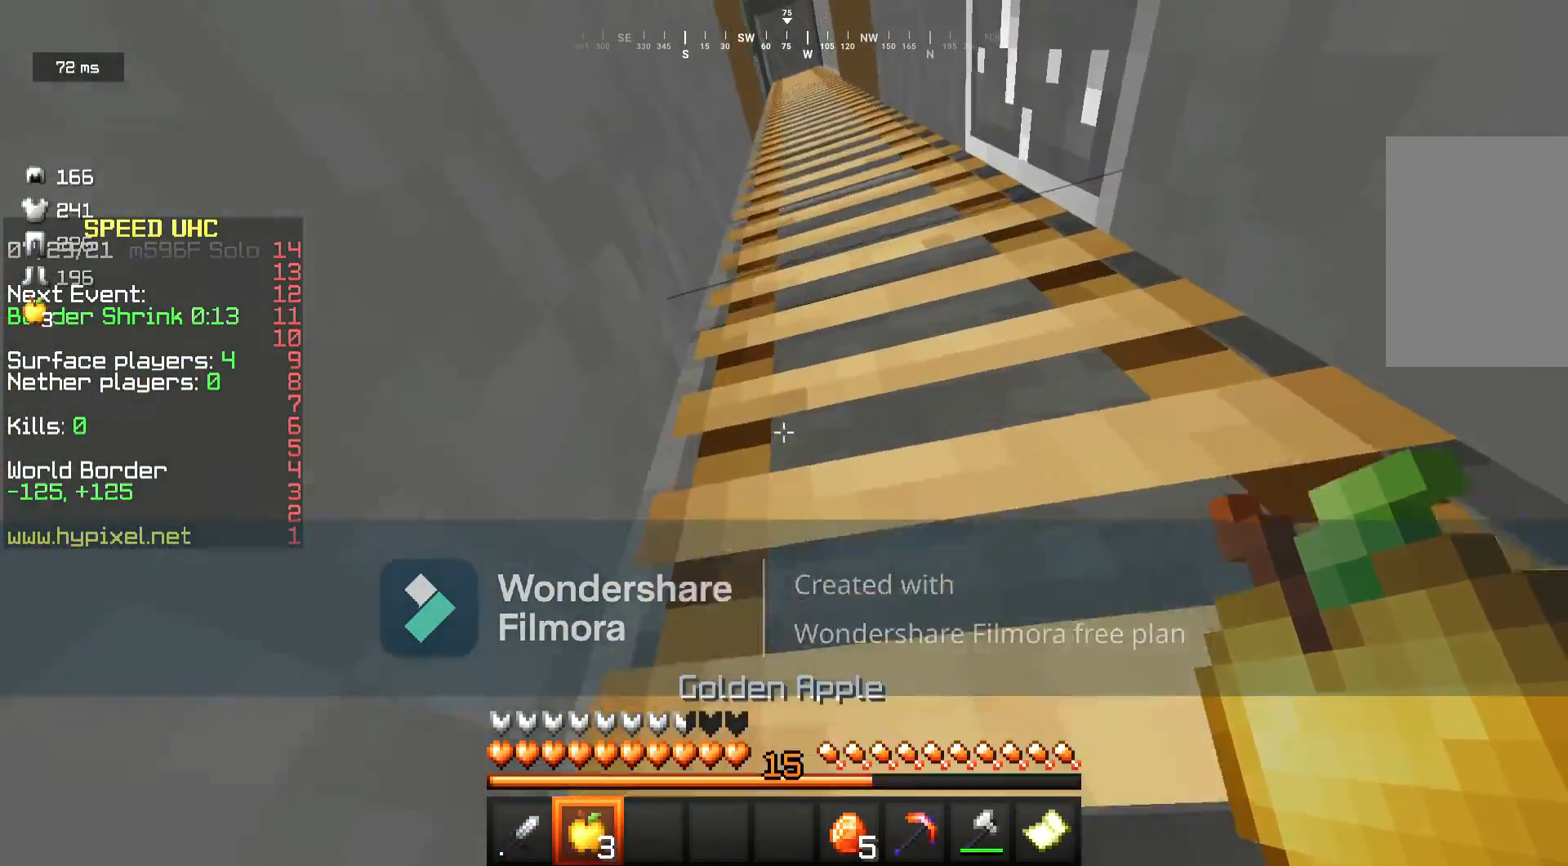
{"keys": ["d", "w"], "mouse": ["right"], "events": []}
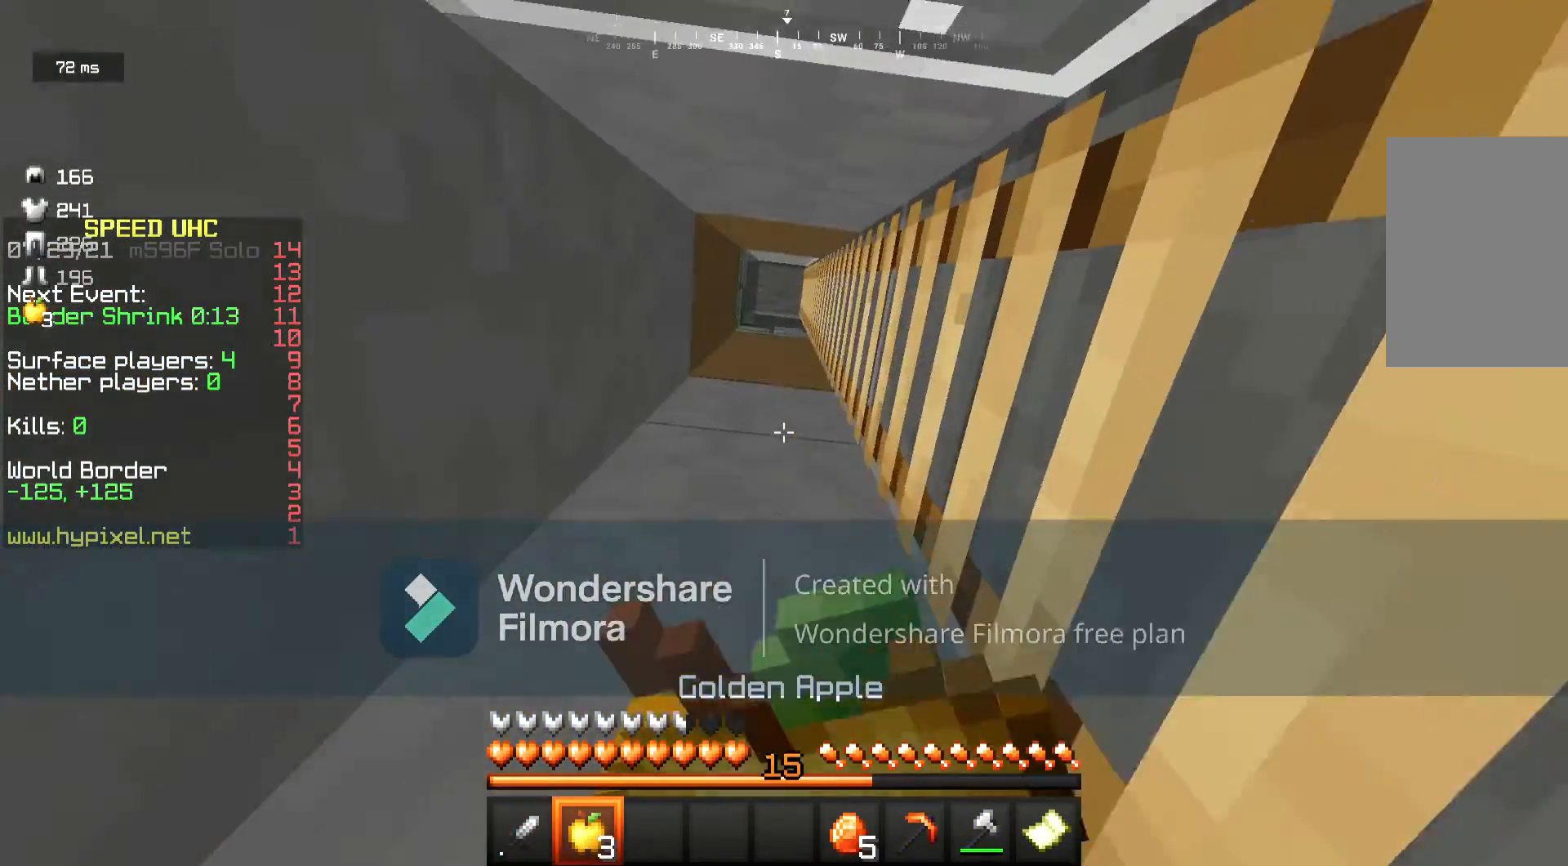
{"keys": ["d", "w"], "mouse": ["right"], "events": []}
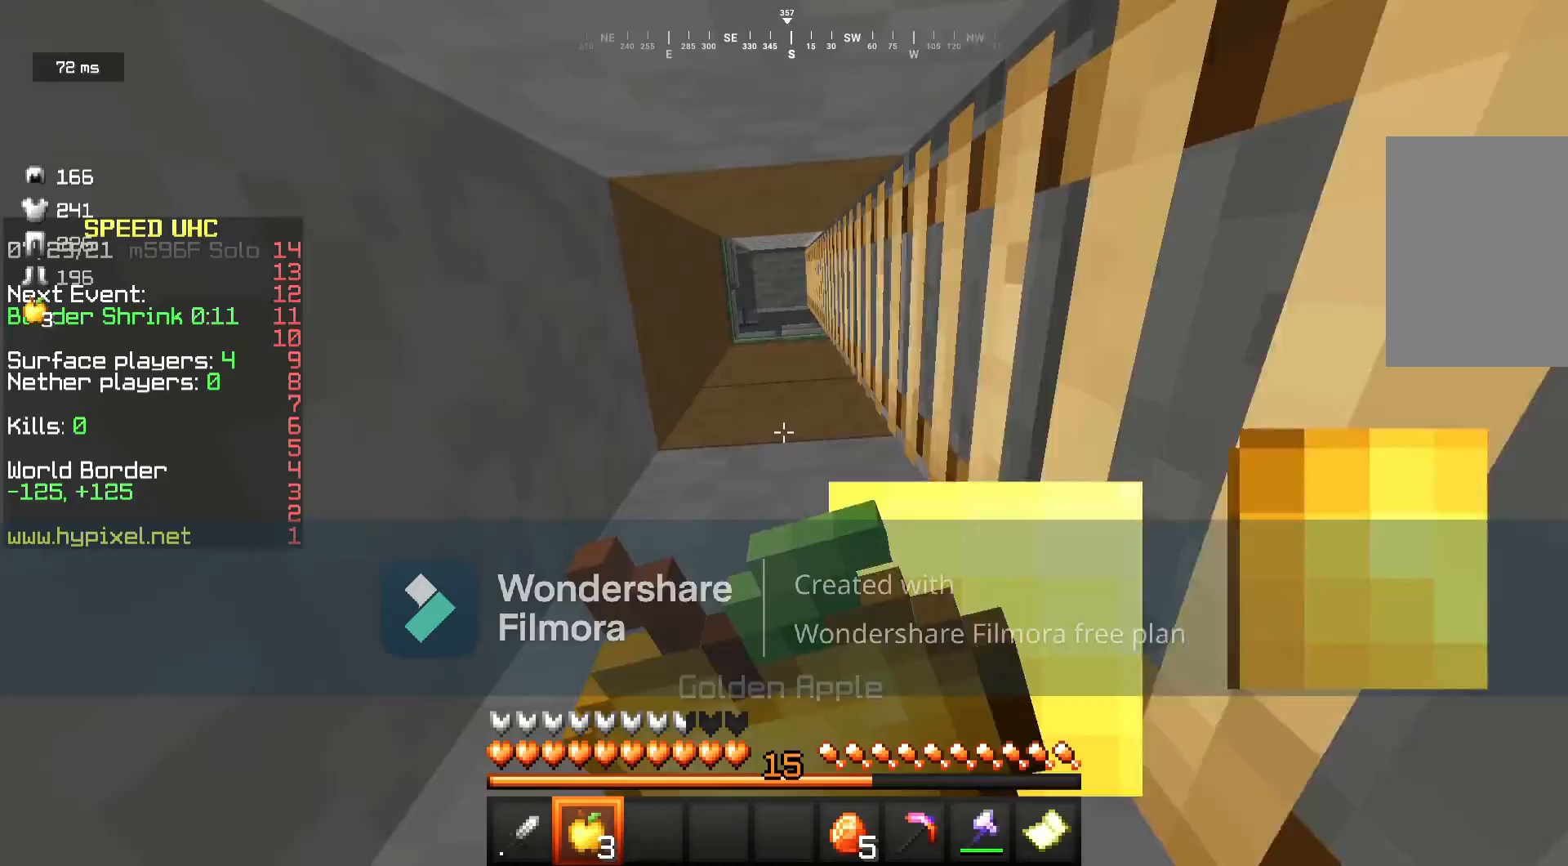
{"keys": ["d", "w"], "mouse": ["right"], "events": []}
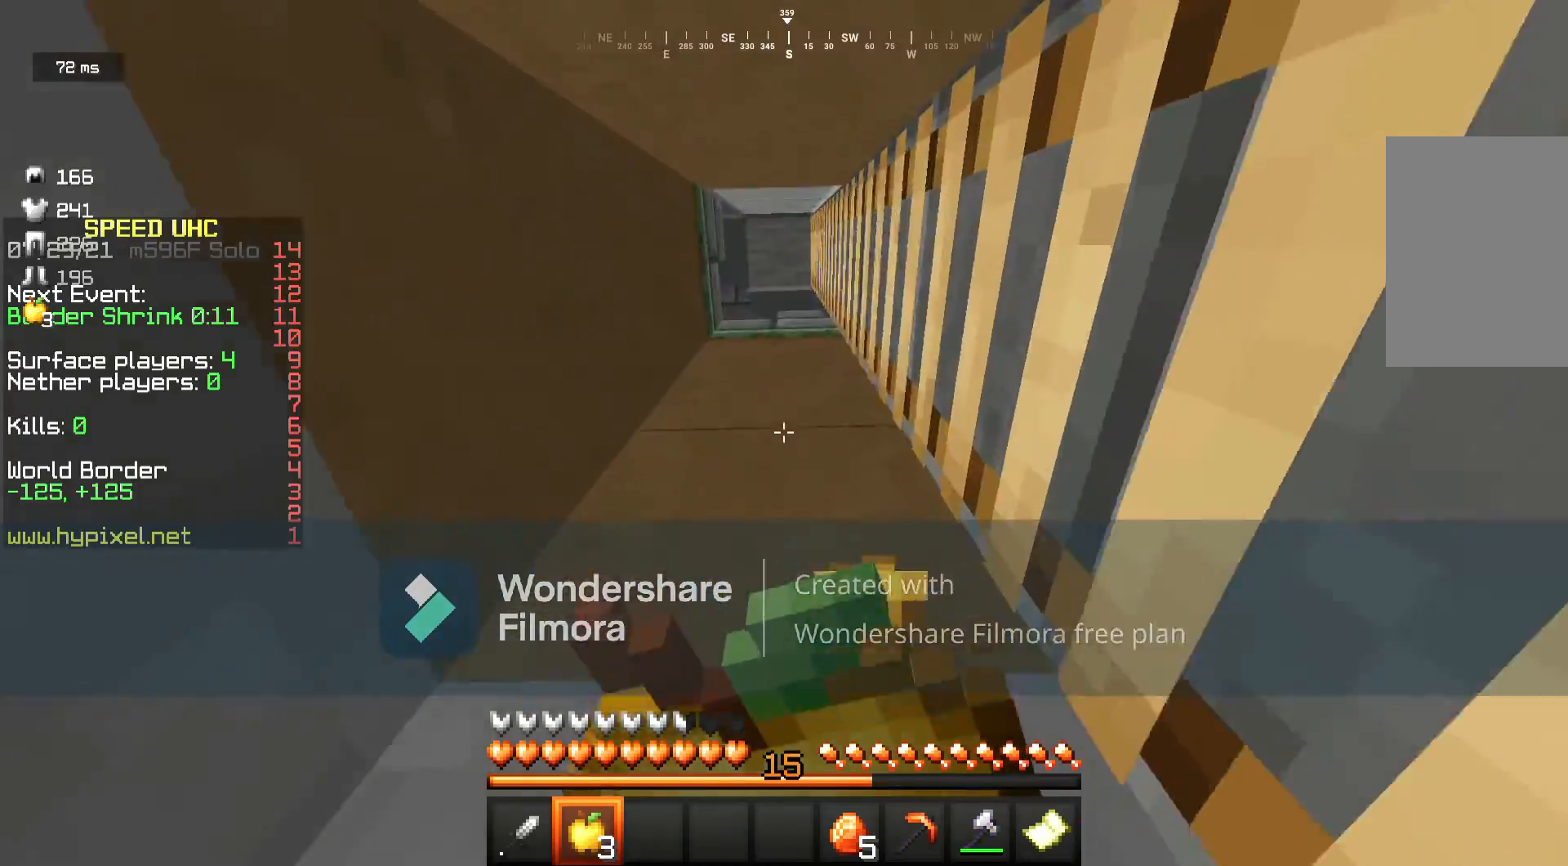
{"keys": ["d", "w"], "mouse": [], "events": [[500, "mouse_right", "up"]]}
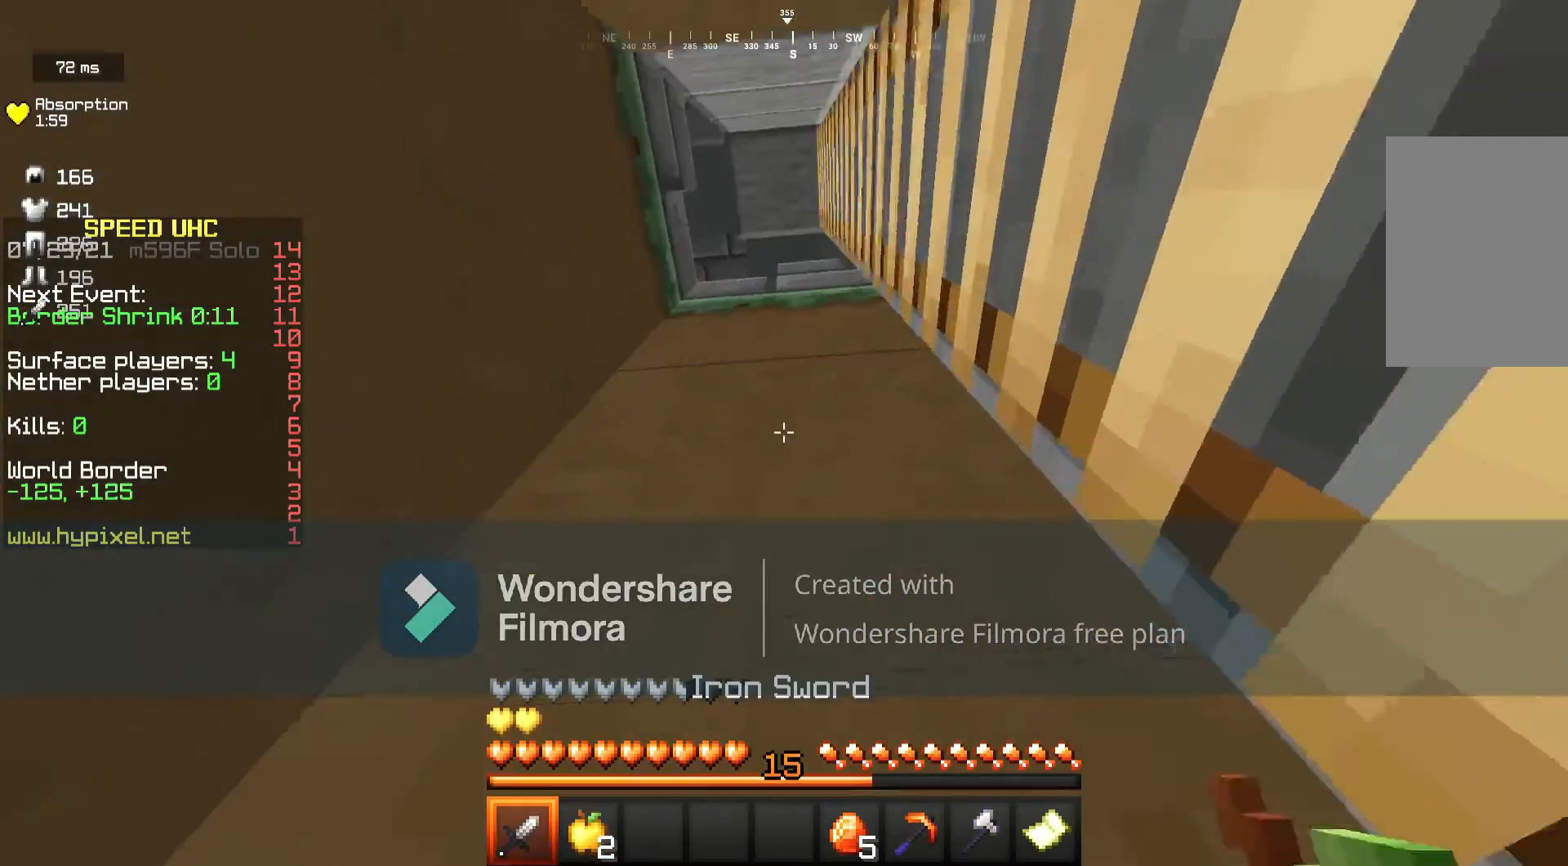
{"keys": ["d", "s"], "mouse": [], "events": [[117, "w", "up"], [300, "s", "down"]]}
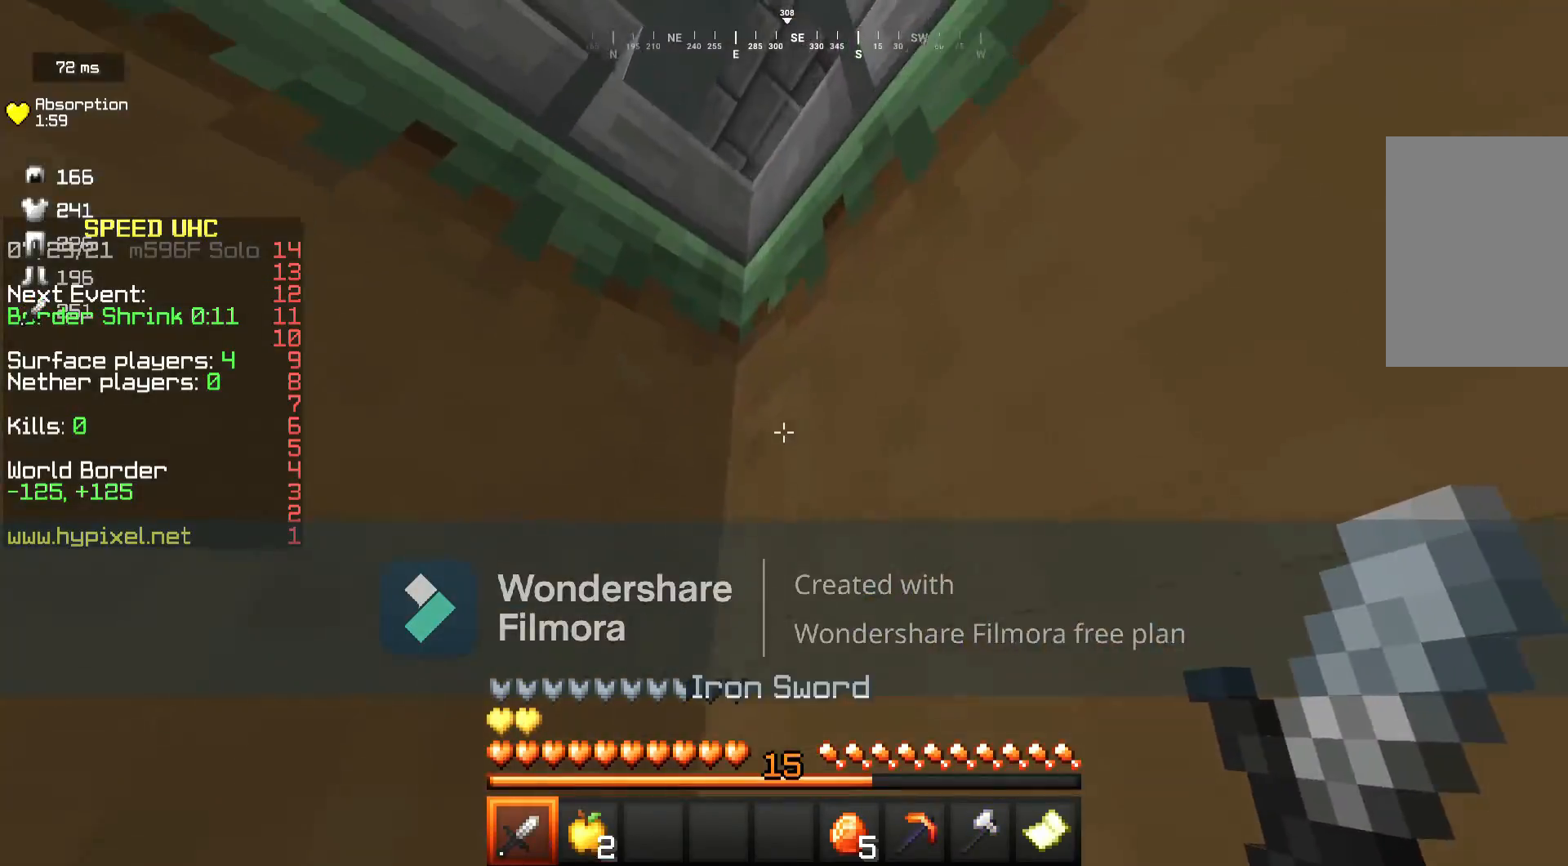
{"keys": ["d", "s"], "mouse": [], "events": [[100, "a", "down"], [233, "a", "up"]]}
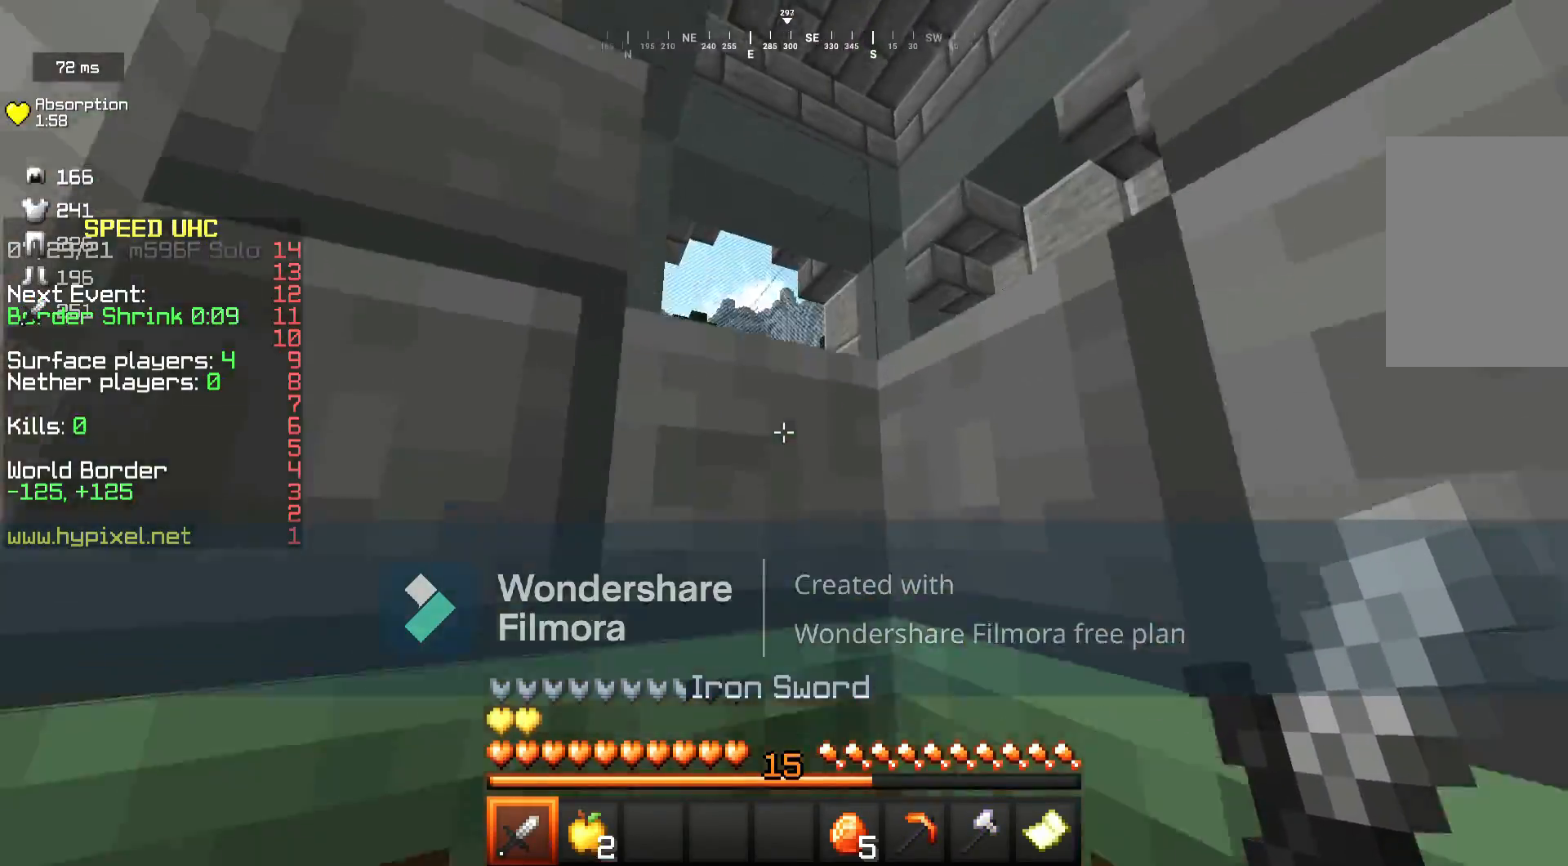
{"keys": ["d", "w"], "mouse": [], "events": [[50, "s", "up"], [450, "w", "down"]]}
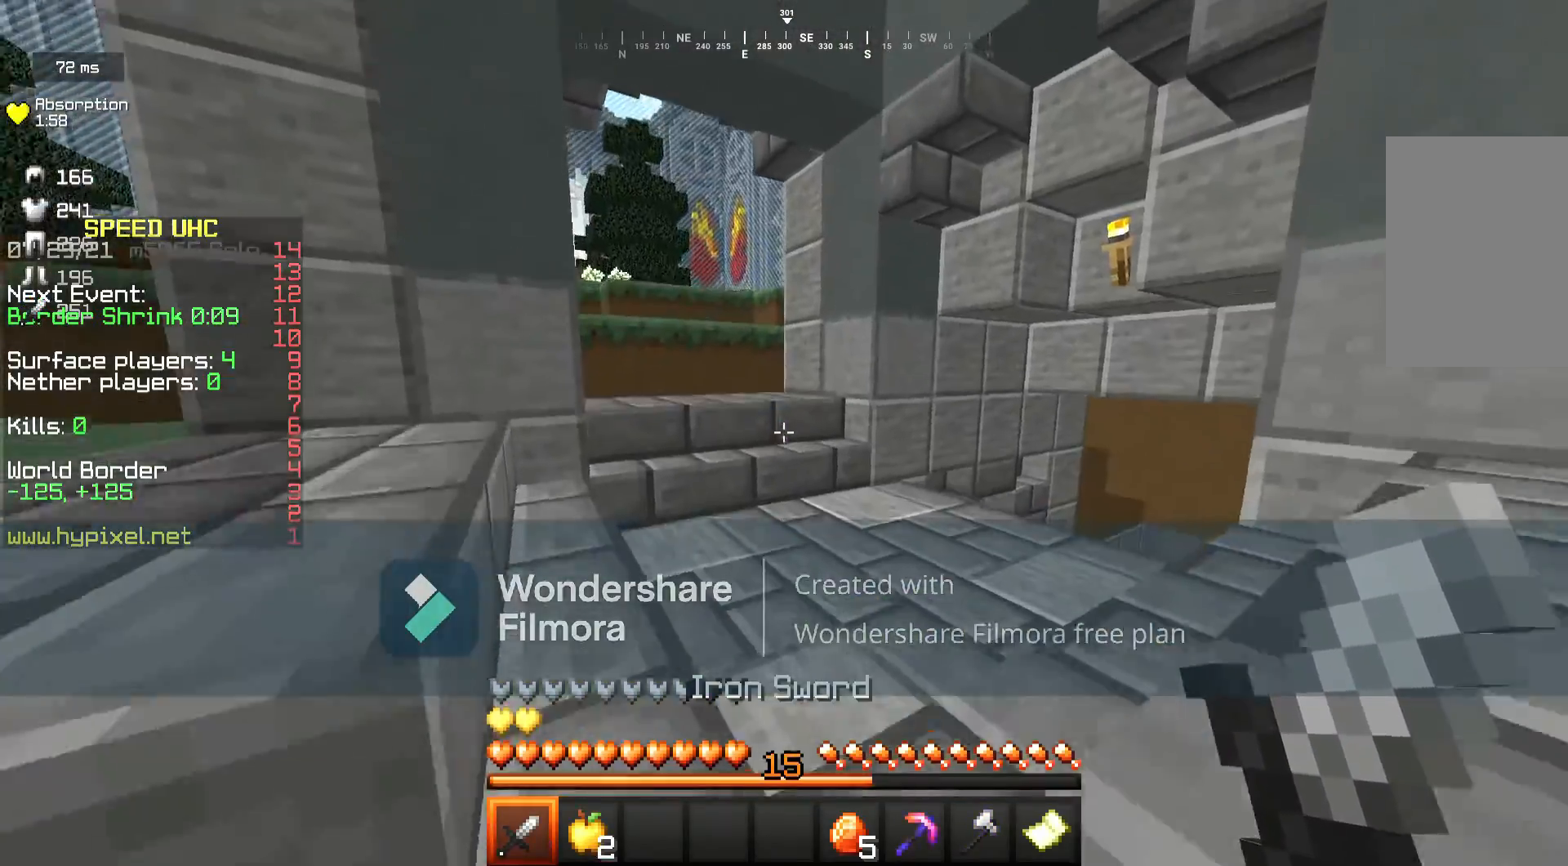
{"keys": ["w"], "mouse": [], "events": [[267, "d", "up"]]}
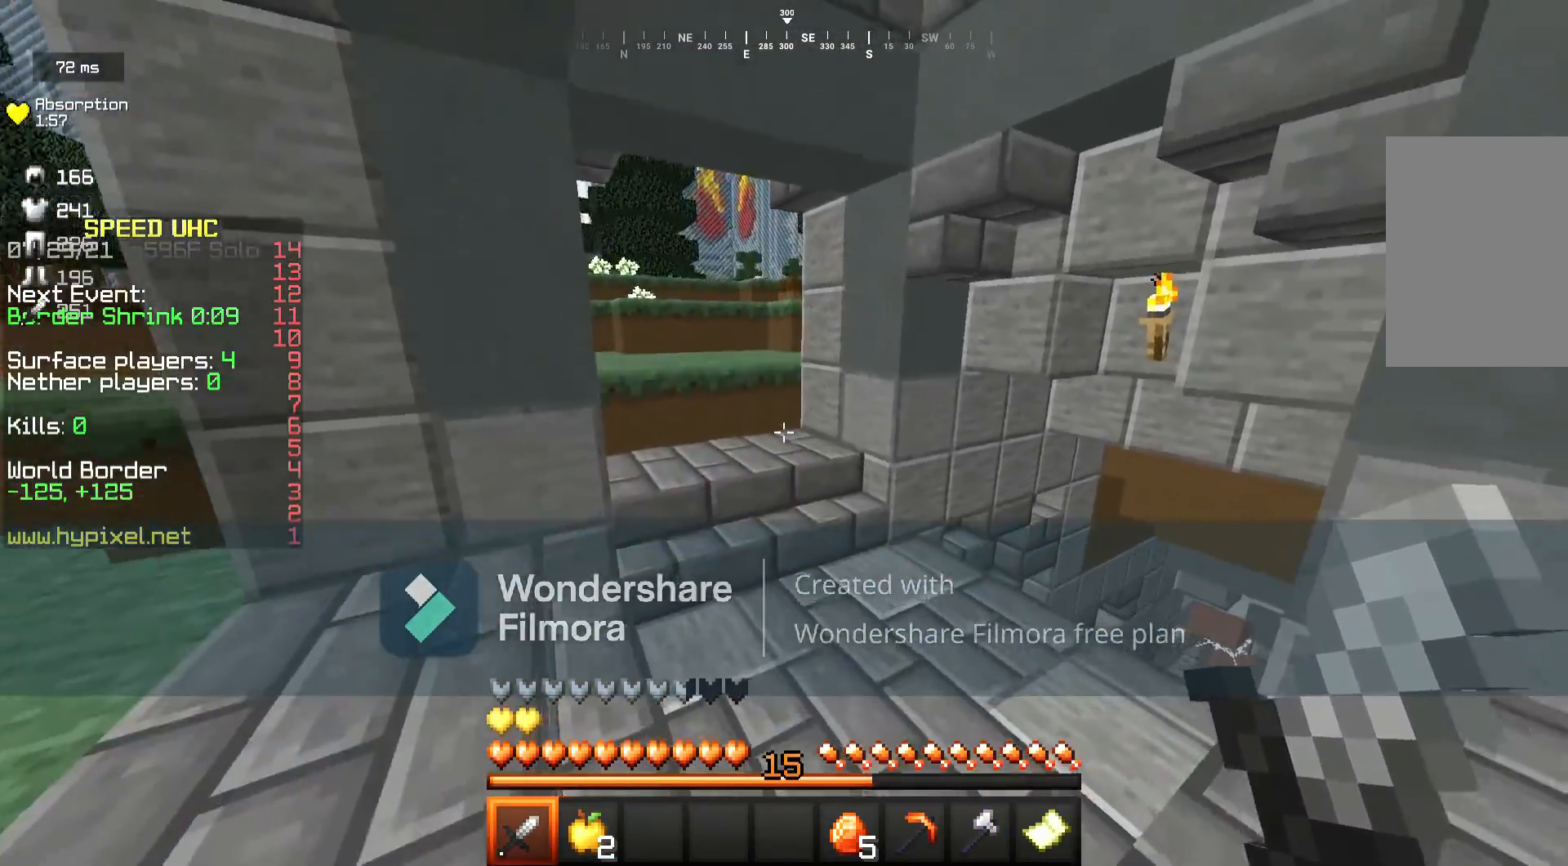
{"keys": ["d", "w"], "mouse": [], "events": [[317, "d", "down"]]}
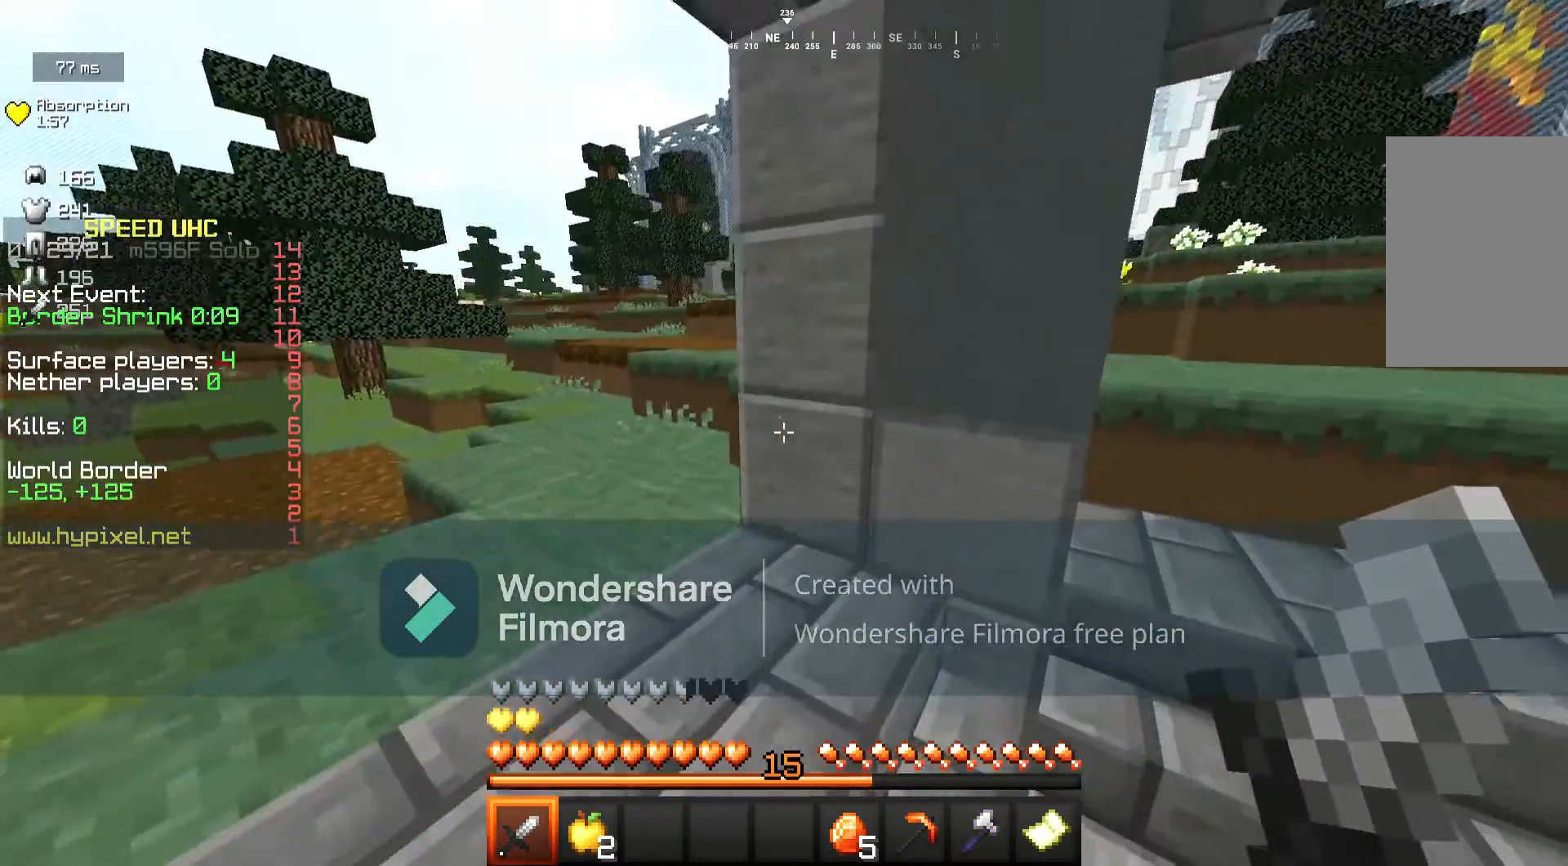
{"keys": ["w"], "mouse": [], "events": [[33, "w", "up"], [50, "d", "up"], [383, "w", "down"]]}